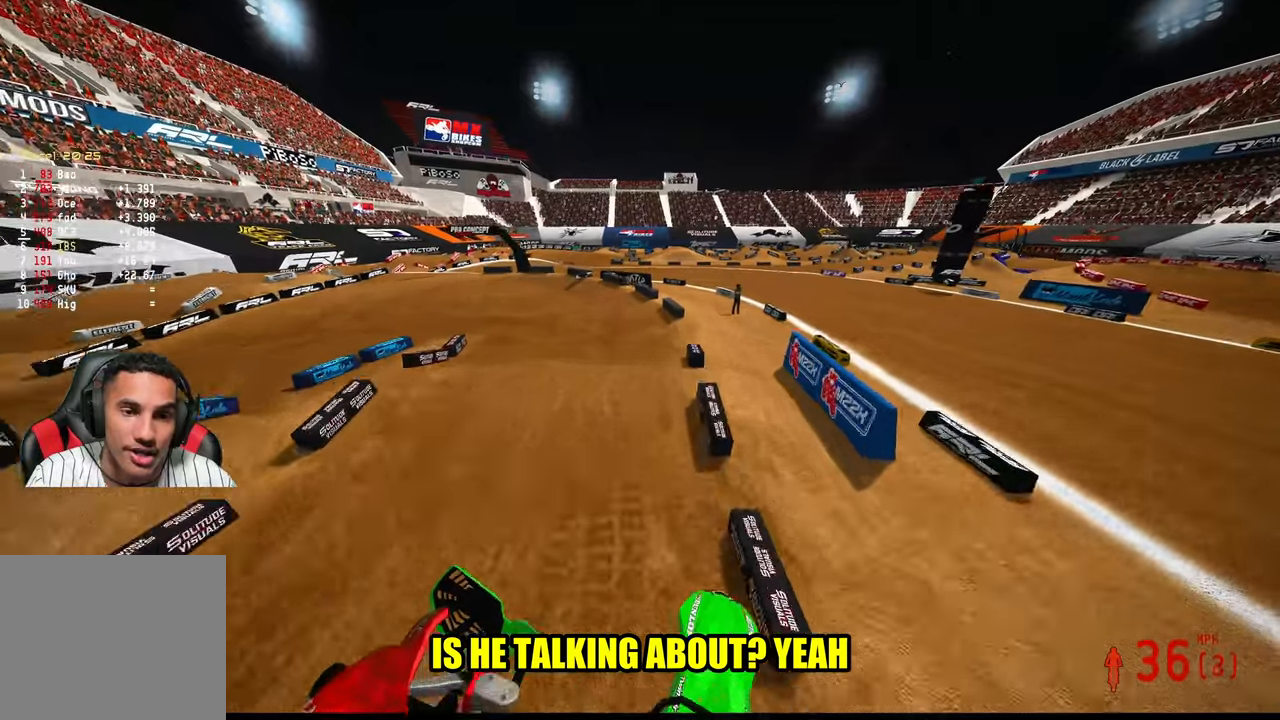
Gameplay with a controller (PlayStation layout); each line is a JSON object with the inputs held at the frame after it. "events" lists button and stick changes between this image and that frame as [ms after this image, input, new state], when the widget could be followed in between.
{"buttons": ["R2"], "left_stick": "up-left", "right_stick": "center", "events": [[417, "right_stick", "center"]]}
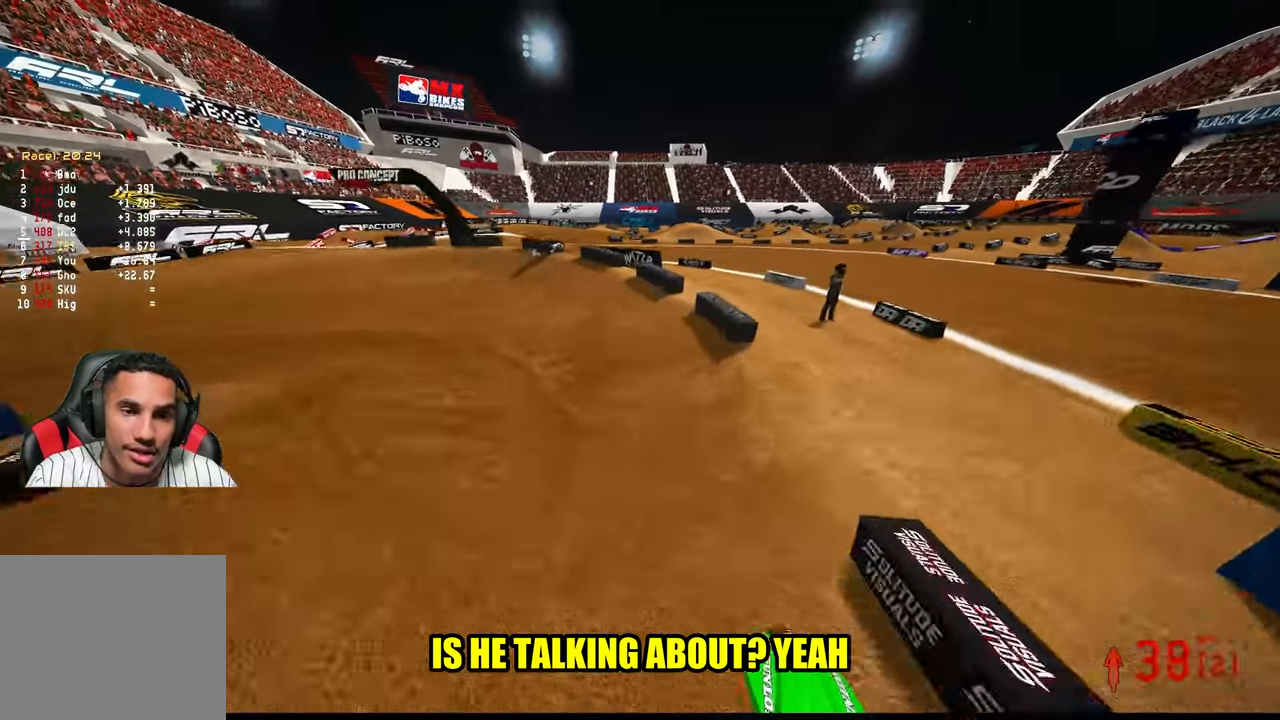
{"buttons": ["L2"], "left_stick": "up-left", "right_stick": "center", "events": [[17, "R2", "up"], [100, "R3", "down"], [167, "L2", "down"], [200, "R3", "up"]]}
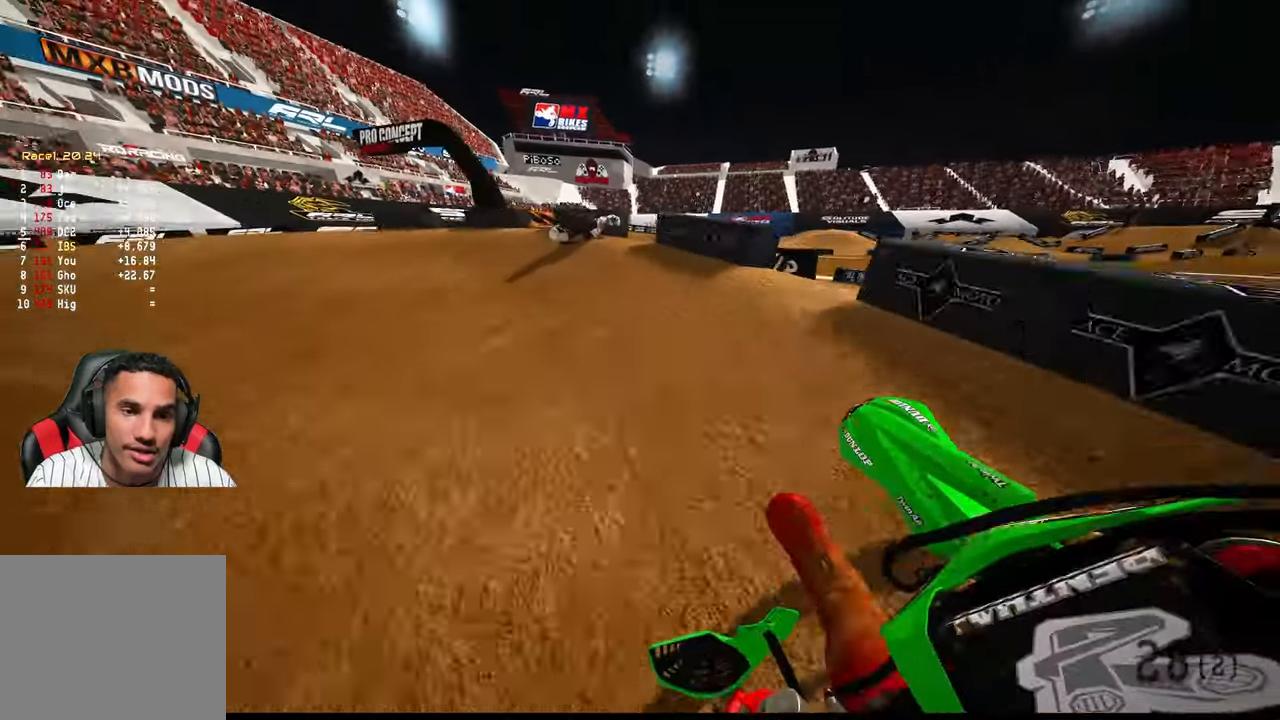
{"buttons": ["L2"], "left_stick": "up-left", "right_stick": "up", "events": [[167, "right_stick", "up"]]}
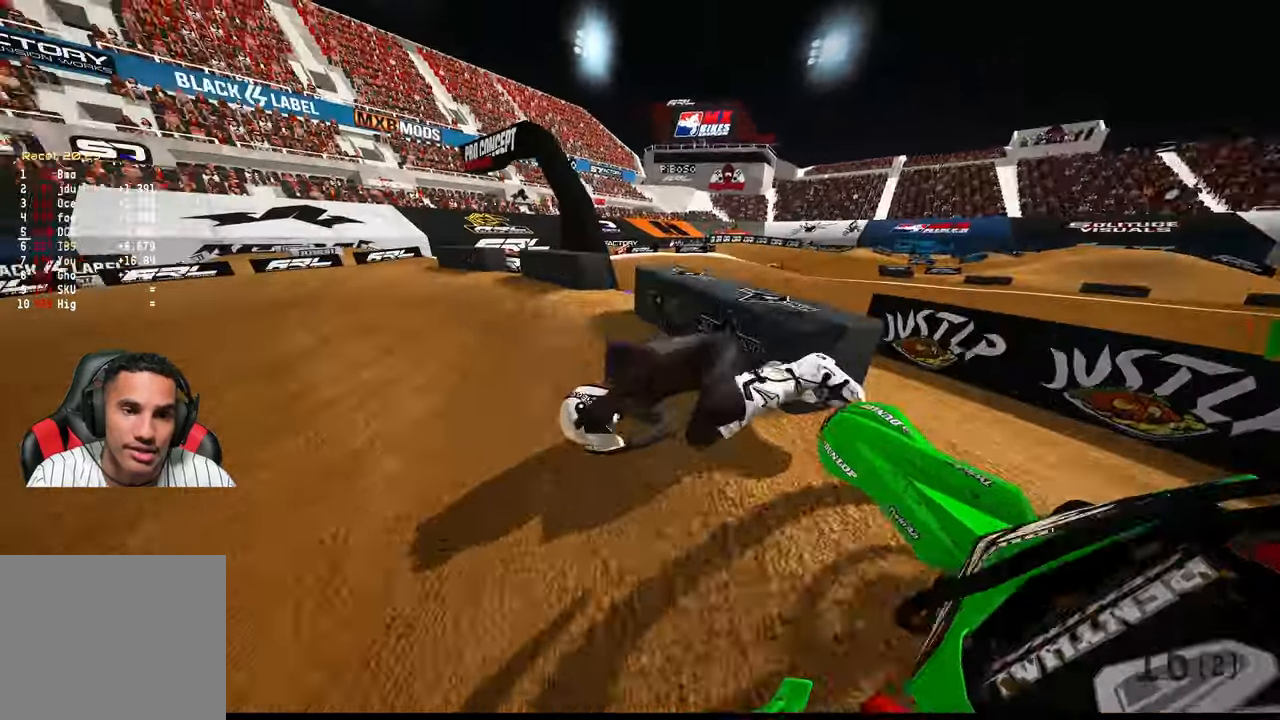
{"buttons": ["R2"], "left_stick": "up-left", "right_stick": "up-right", "events": [[134, "L2", "up"], [150, "R2", "down"], [167, "right_stick", "up-right"]]}
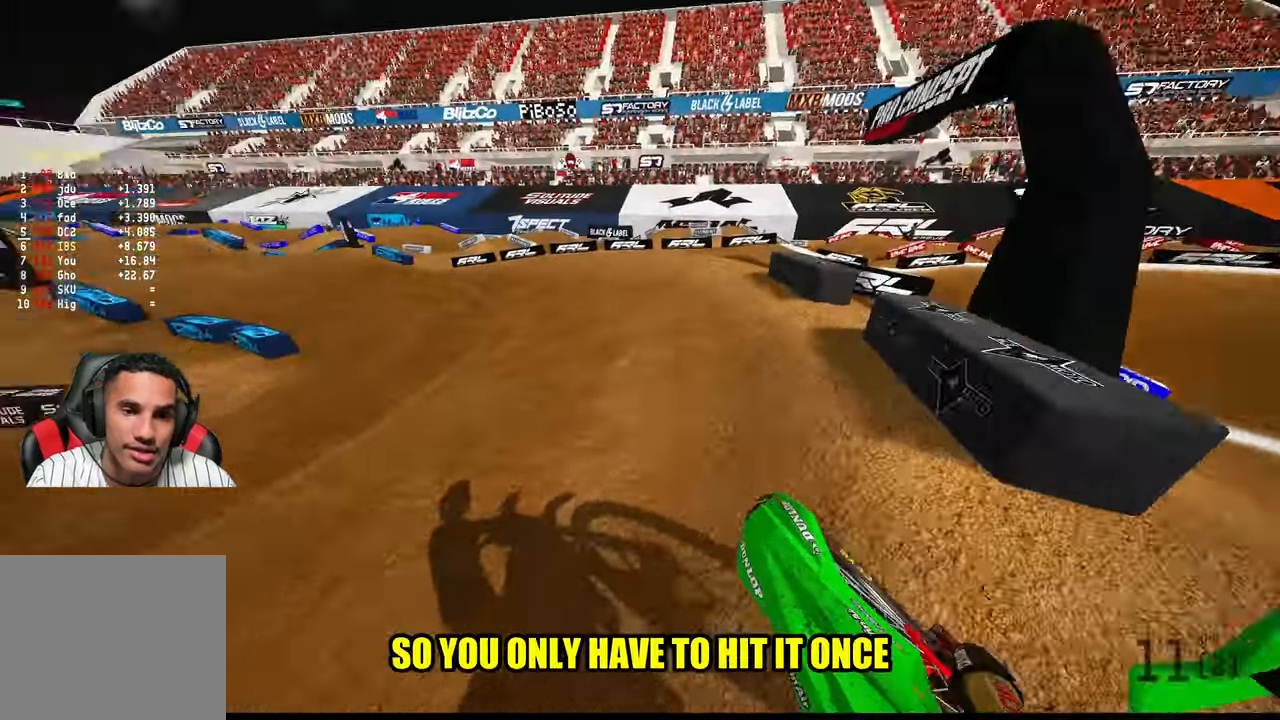
{"buttons": ["R2"], "left_stick": "up-left", "right_stick": "center", "events": [[300, "right_stick", "up"], [467, "right_stick", "center"]]}
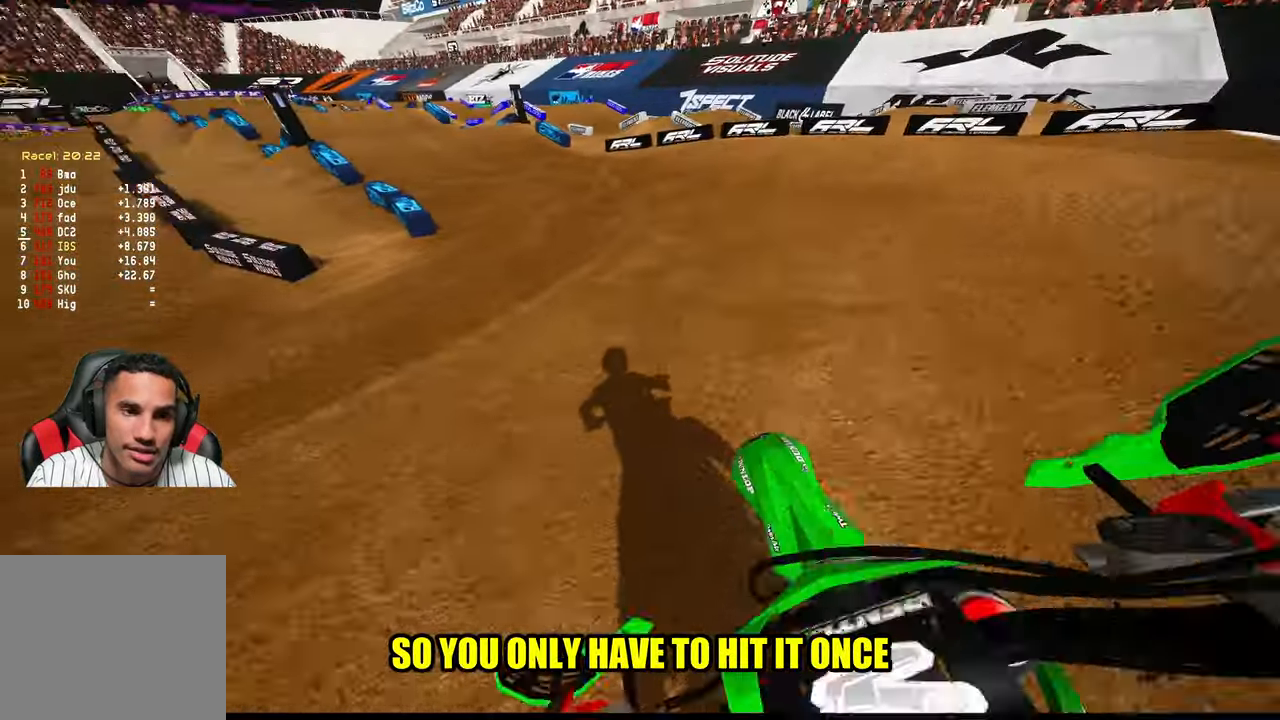
{"buttons": ["R2"], "left_stick": "up-left", "right_stick": "center", "events": []}
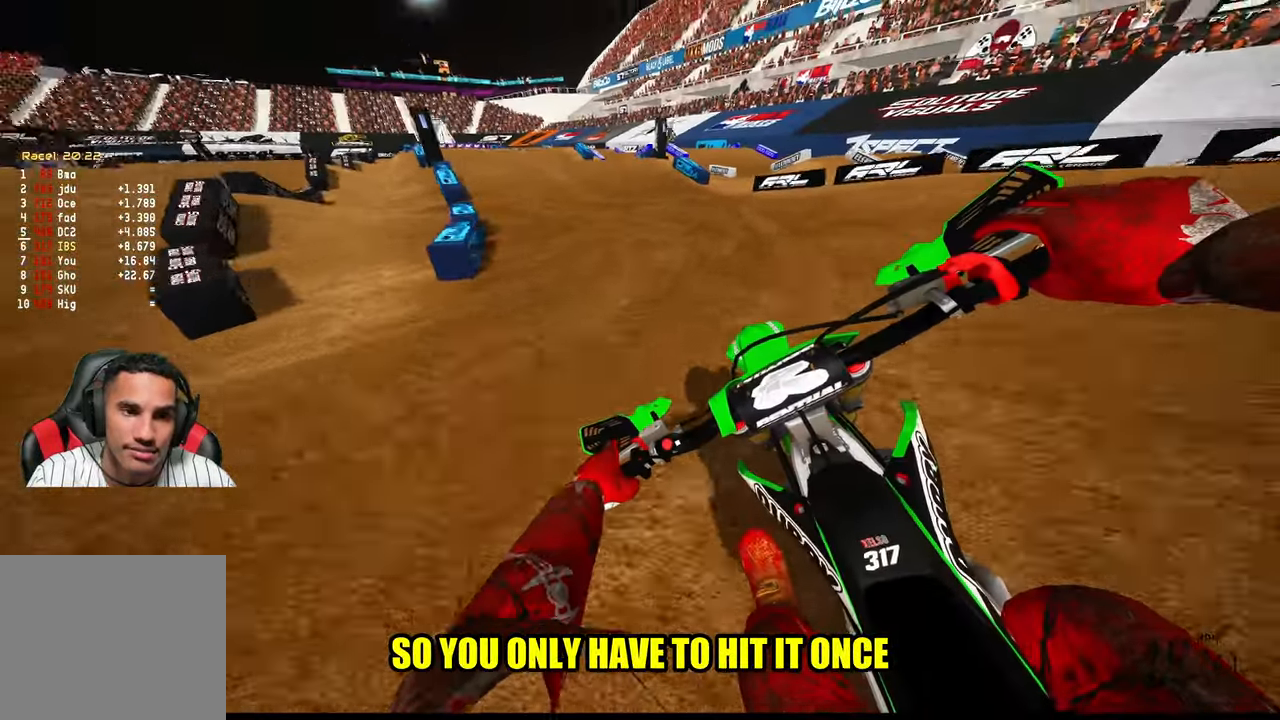
{"buttons": ["R2"], "left_stick": "up-left", "right_stick": "center", "events": [[84, "R3", "down"], [250, "R3", "up"]]}
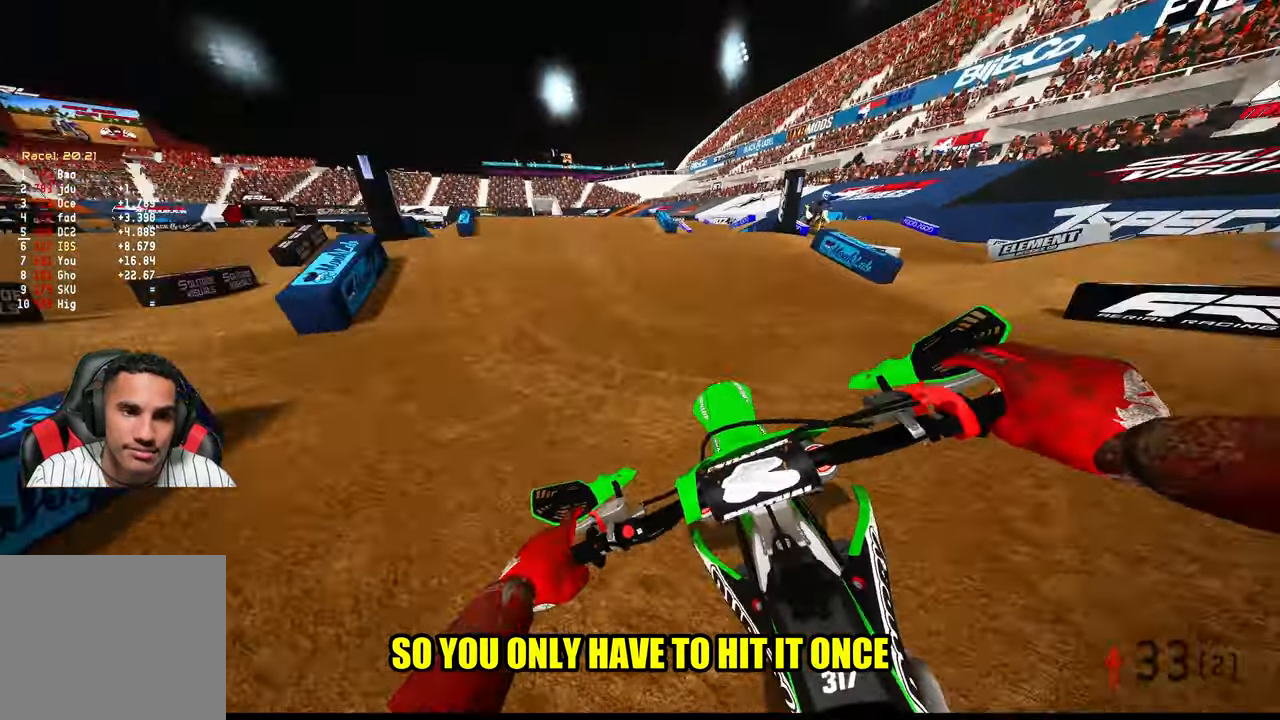
{"buttons": [], "left_stick": "up-left", "right_stick": "center", "events": [[117, "R2", "up"], [184, "left_stick", "center"], [284, "right_stick", "up"], [334, "R3", "down"], [367, "left_stick", "up-left"], [417, "R3", "up"], [500, "right_stick", "center"]]}